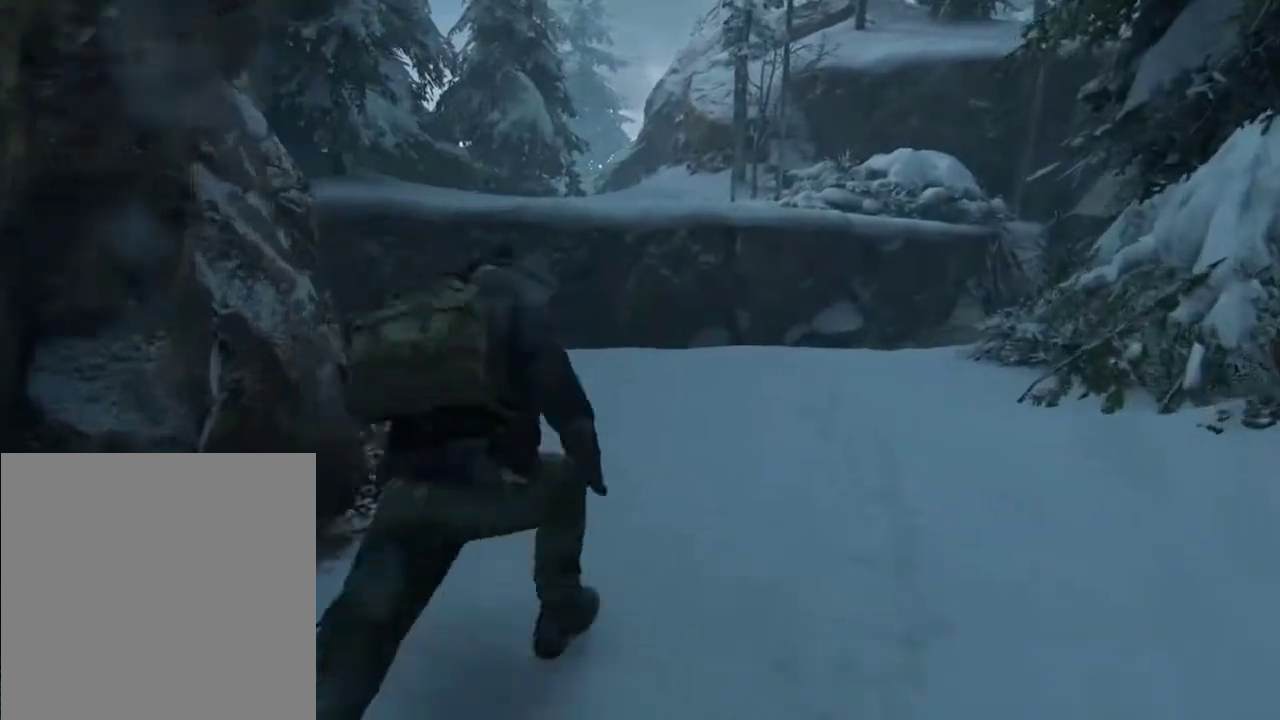
Gameplay with a controller (PlayStation layout); each line is a JSON object with the inputs held at the frame after it (dt_ms = milliseconds from this image to that frame). "events" lists button and stick changes between this image and that frame as [ms after this image, input, new state], when the widget could be followed in between. Not read: L1 L3 R3.
{"dt_ms": 600, "buttons": ["L2"], "left_stick": "up", "right_stick": "center", "events": []}
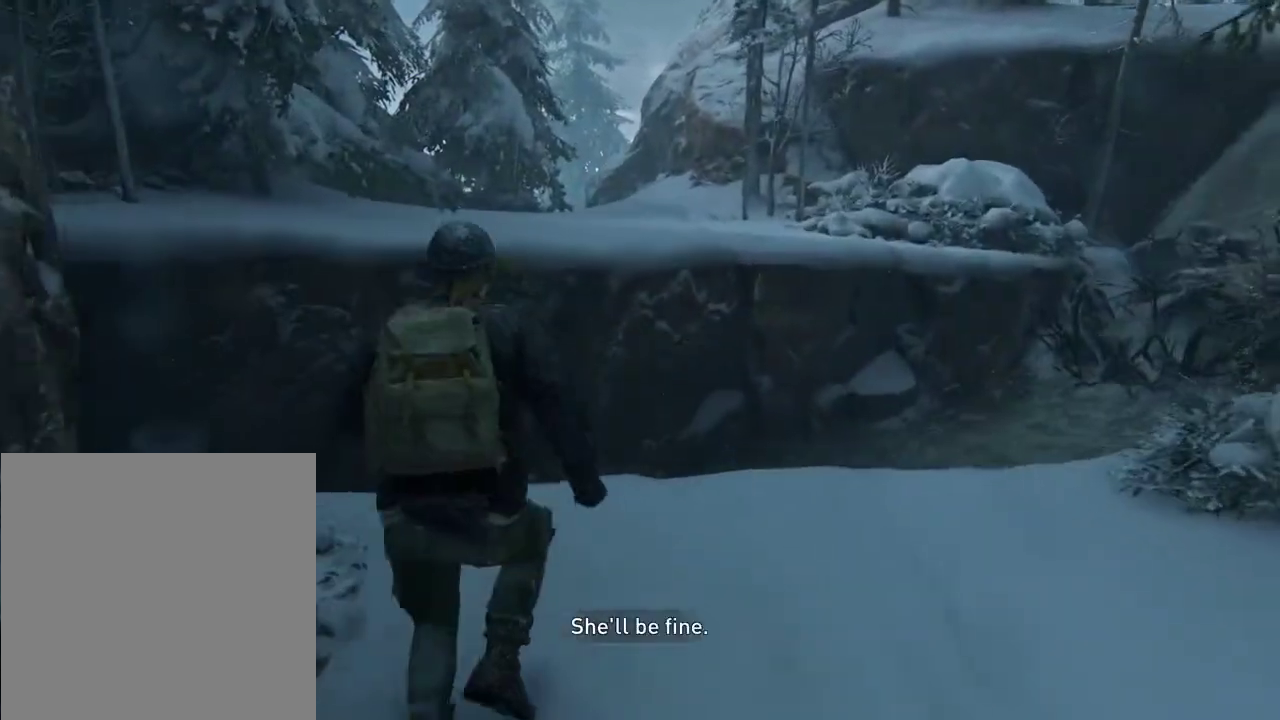
{"dt_ms": 300, "buttons": ["CROSS", "L2"], "left_stick": "up", "right_stick": "center", "events": [[267, "CROSS", "down"]]}
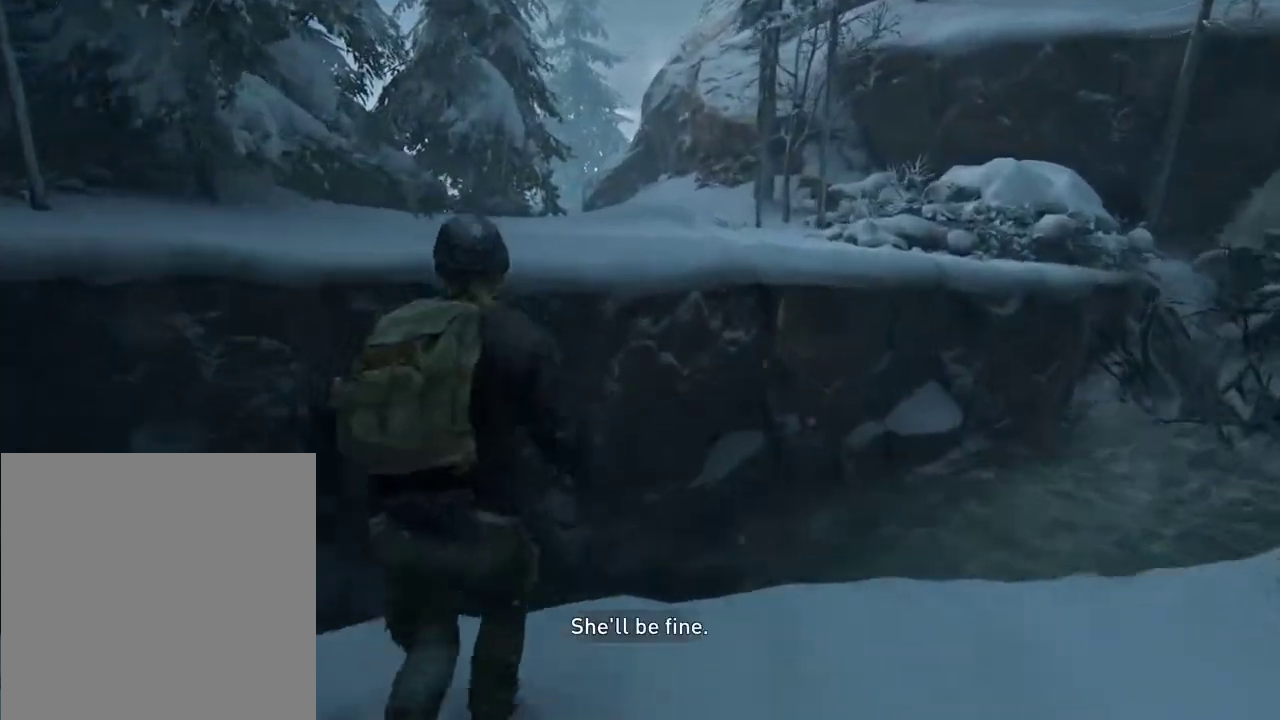
{"dt_ms": 600, "buttons": ["L2"], "left_stick": "up", "right_stick": "center", "events": [[100, "CROSS", "up"]]}
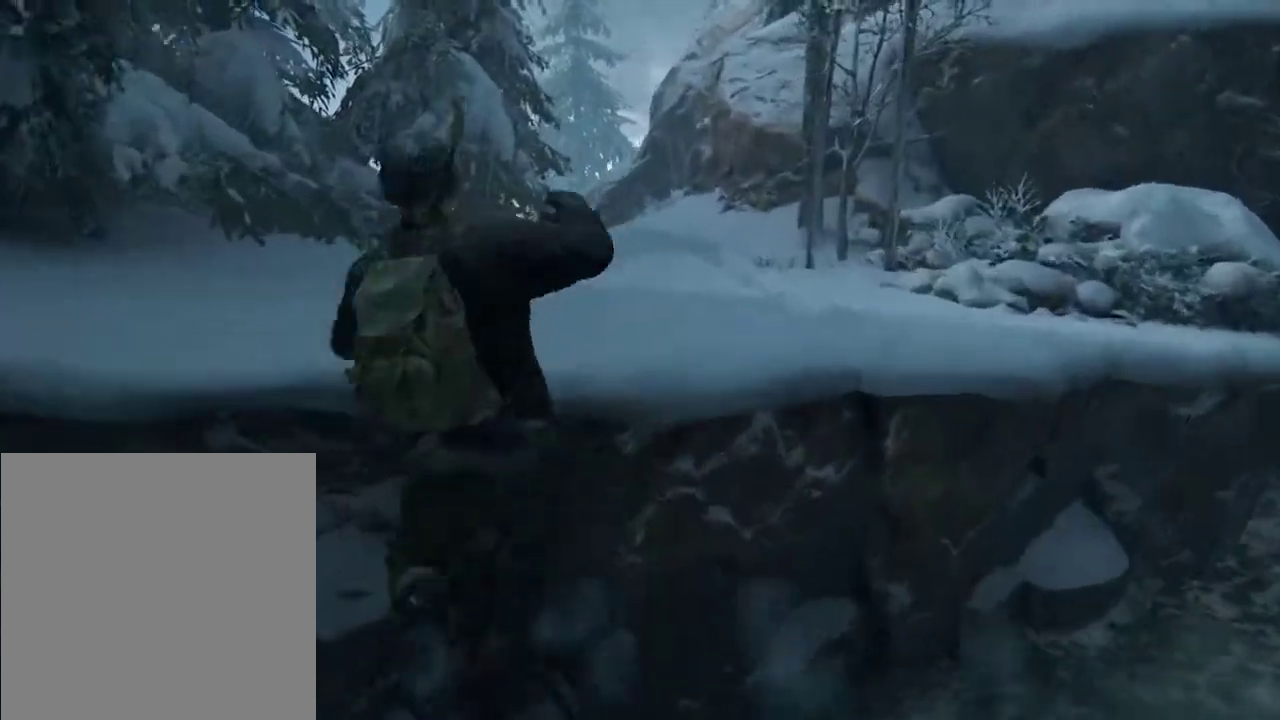
{"dt_ms": 500, "buttons": ["L2"], "left_stick": "up", "right_stick": "center", "events": []}
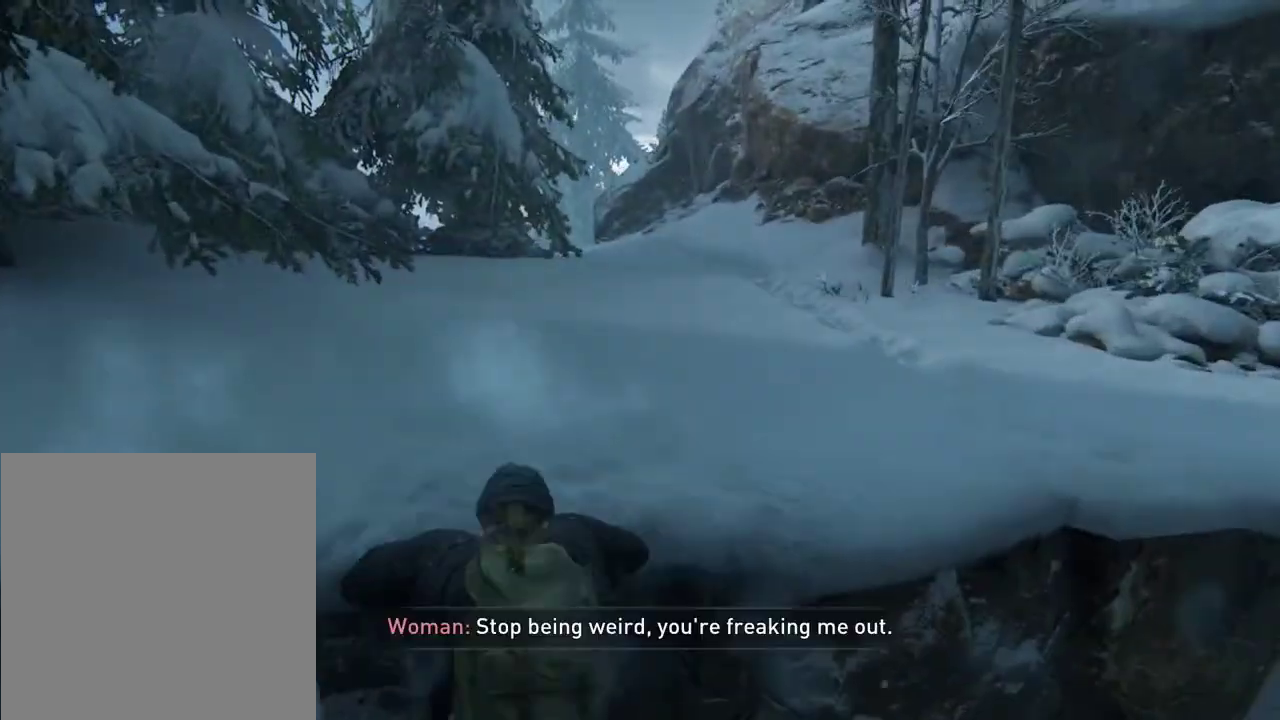
{"dt_ms": 400, "buttons": ["L2"], "left_stick": "up", "right_stick": "center", "events": []}
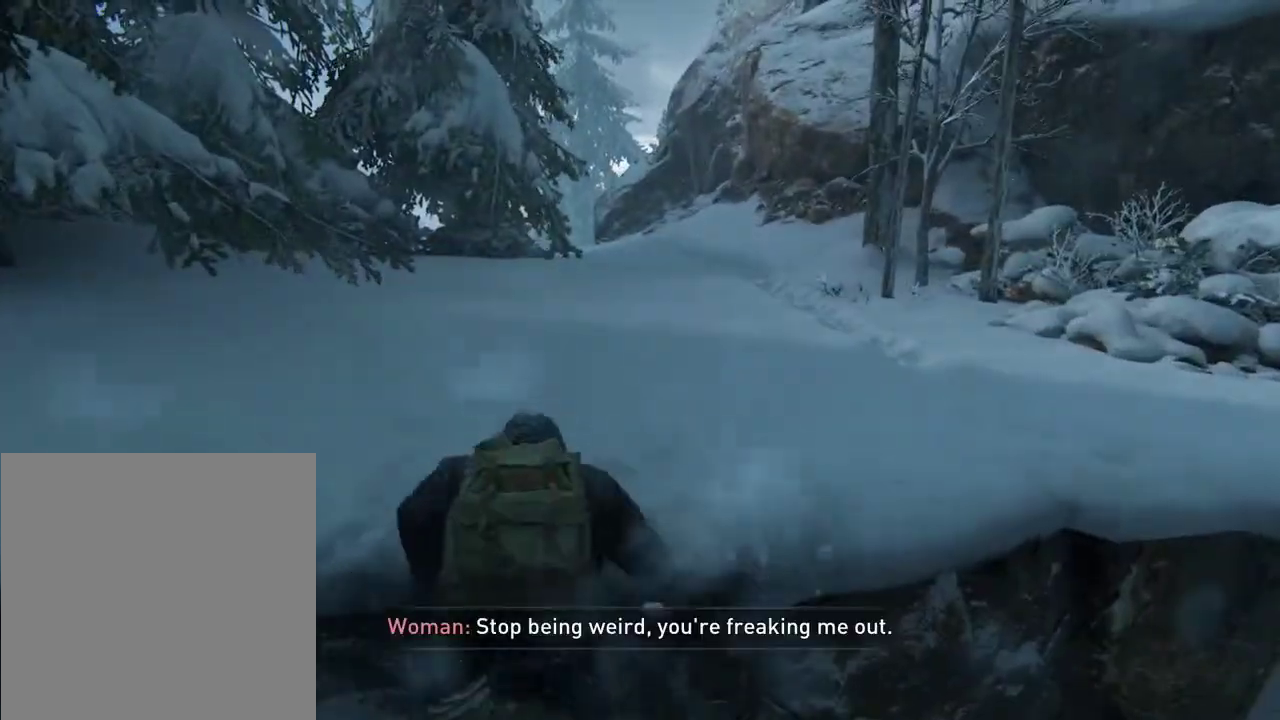
{"dt_ms": 500, "buttons": ["L2"], "left_stick": "up", "right_stick": "center", "events": []}
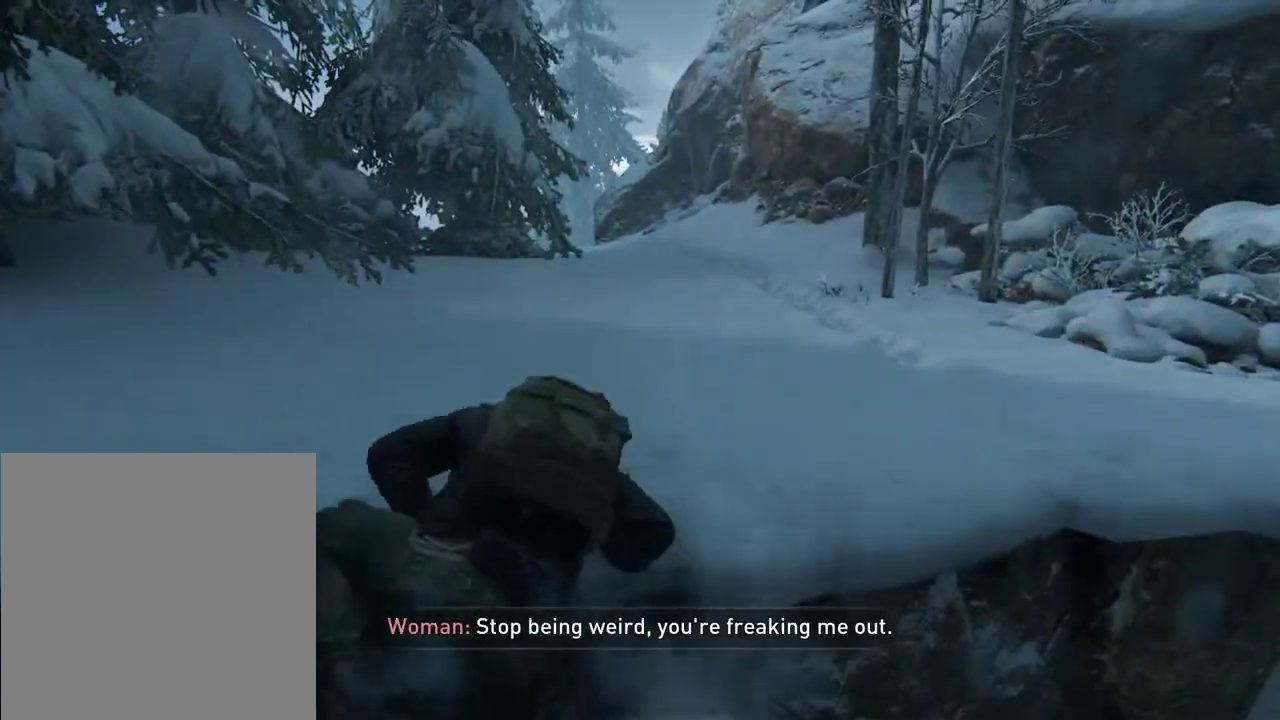
{"dt_ms": 500, "buttons": [], "left_stick": "up", "right_stick": "center", "events": [[500, "L2", "up"]]}
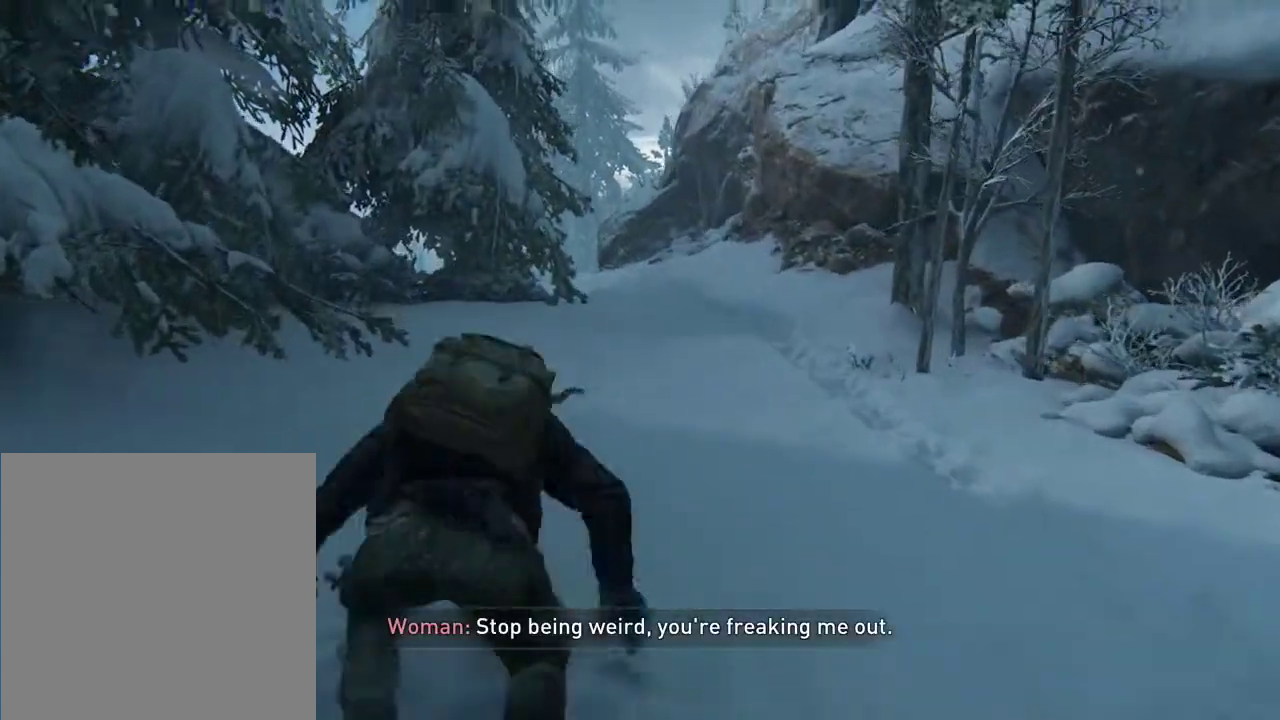
{"dt_ms": 500, "buttons": [], "left_stick": "center", "right_stick": "center", "events": [[33, "START", "down"], [67, "left_stick", "center"], [200, "START", "up"]]}
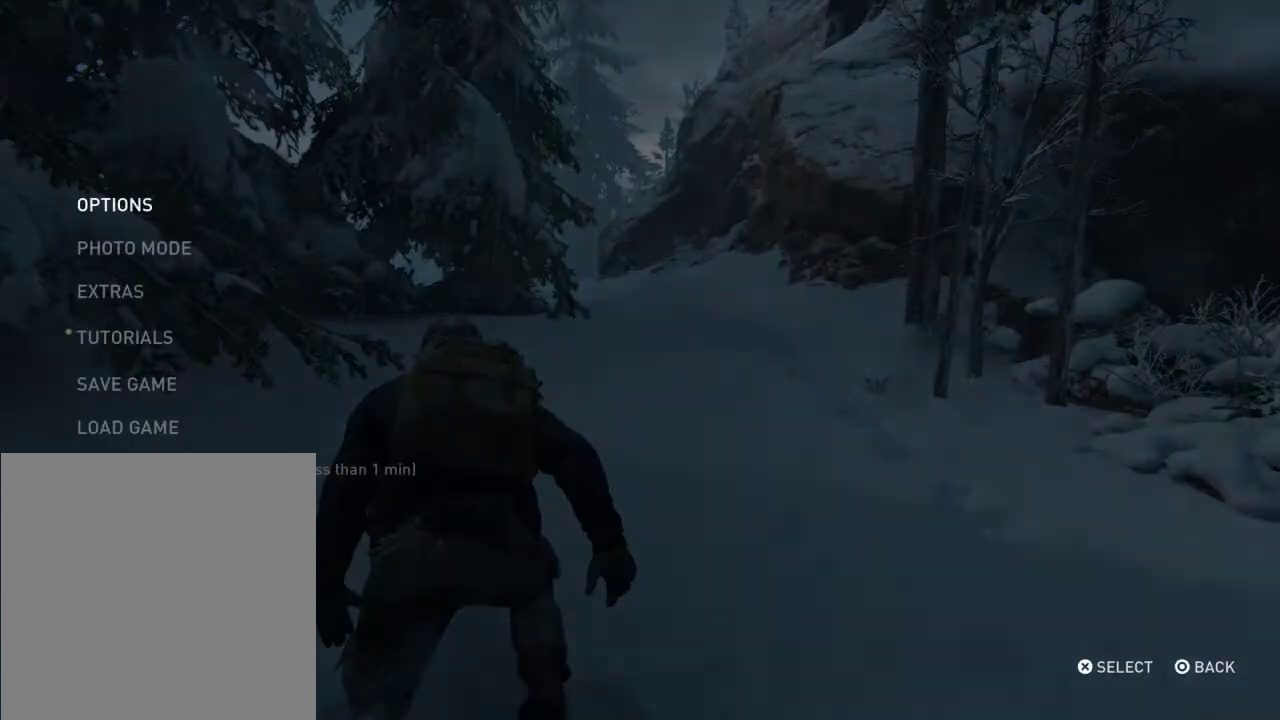
{"dt_ms": 400, "buttons": [], "left_stick": "center", "right_stick": "center", "events": [[300, "DPAD_UP", "down"], [400, "DPAD_UP", "up"]]}
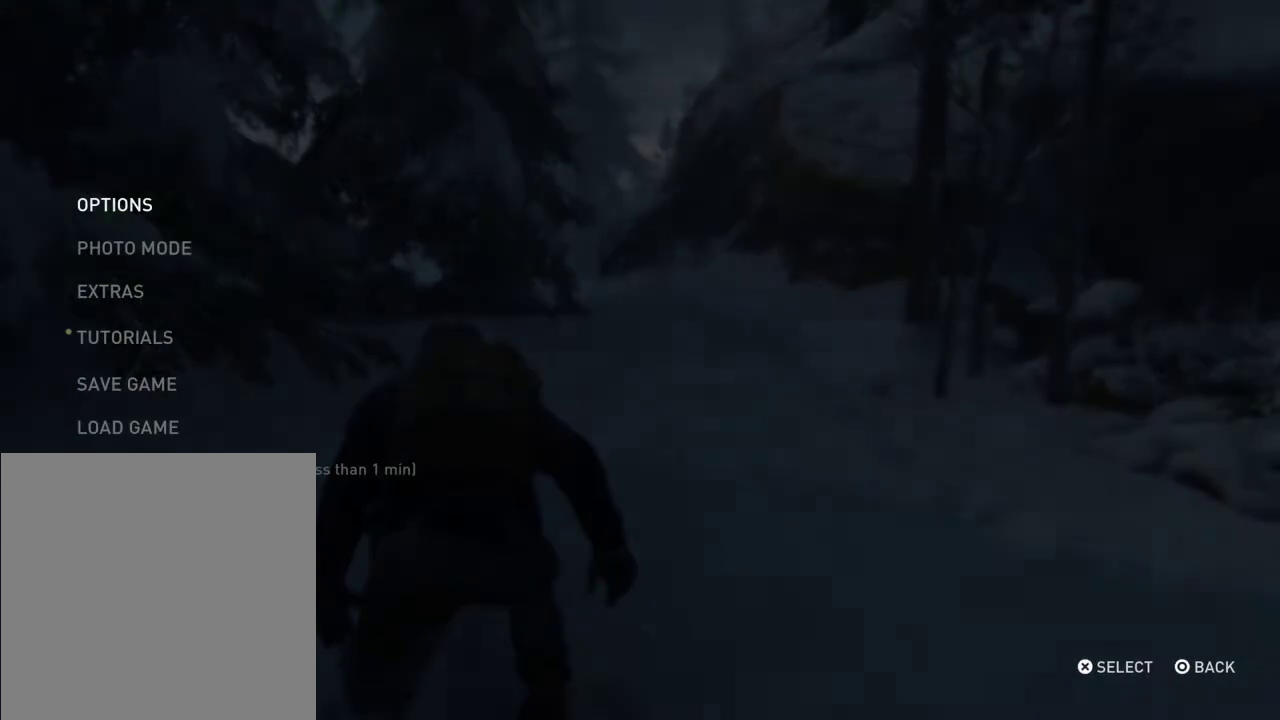
{"dt_ms": 700, "buttons": [], "left_stick": "center", "right_stick": "center", "events": [[133, "DPAD_UP", "down"], [233, "DPAD_UP", "up"], [367, "CROSS", "down"], [500, "CROSS", "up"]]}
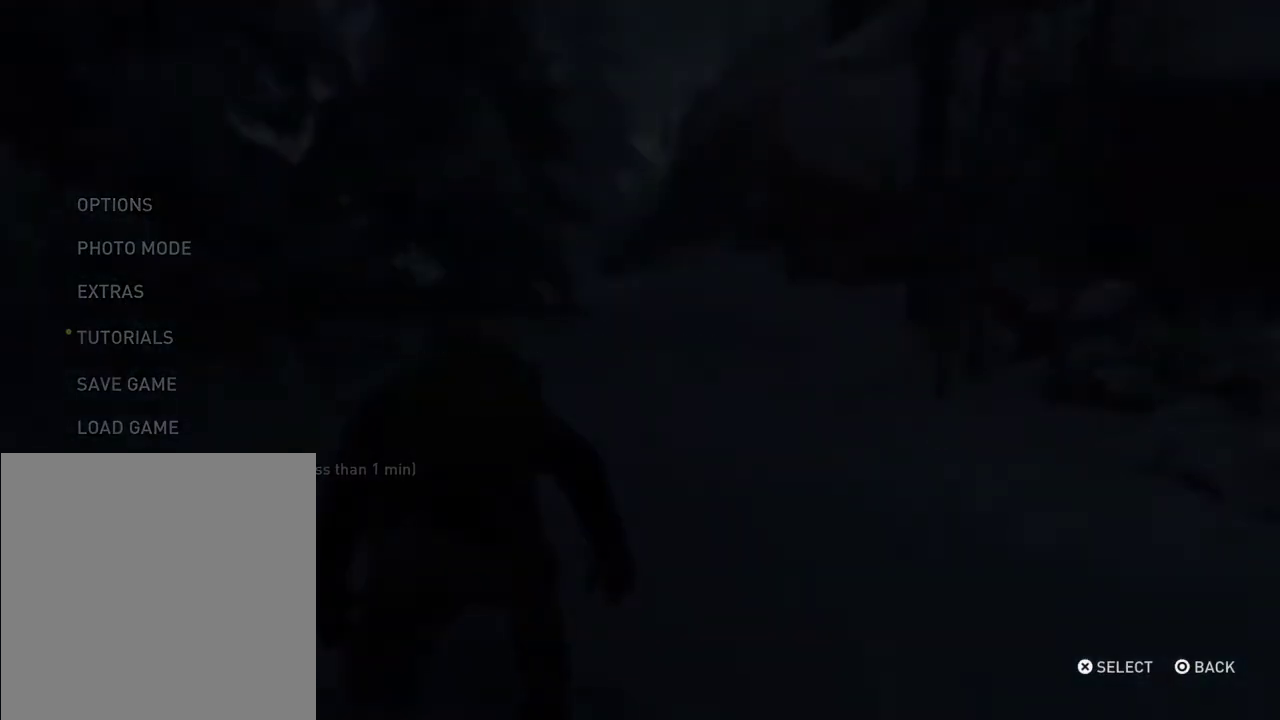
{"dt_ms": 400, "buttons": [], "left_stick": "center", "right_stick": "center", "events": [[67, "DPAD_LEFT", "down"], [200, "DPAD_LEFT", "up"], [267, "CROSS", "down"], [367, "CROSS", "up"]]}
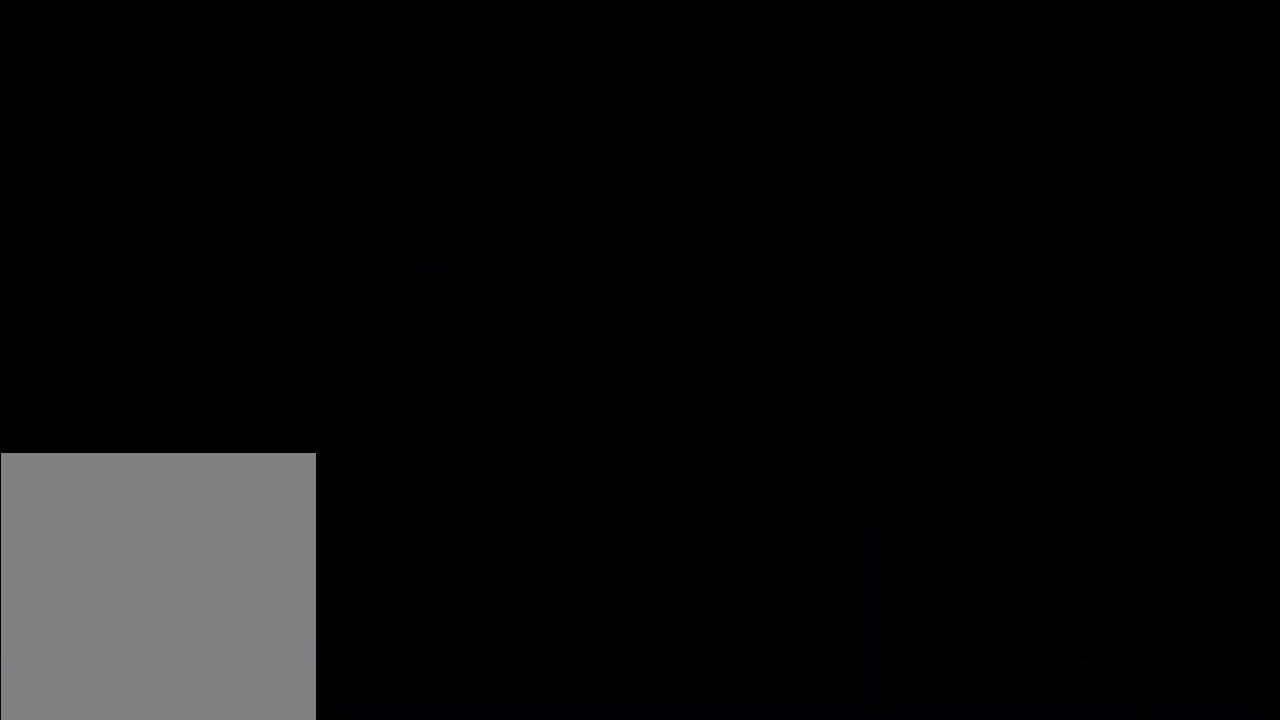
{"dt_ms": 500, "buttons": [], "left_stick": "center", "right_stick": "center", "events": []}
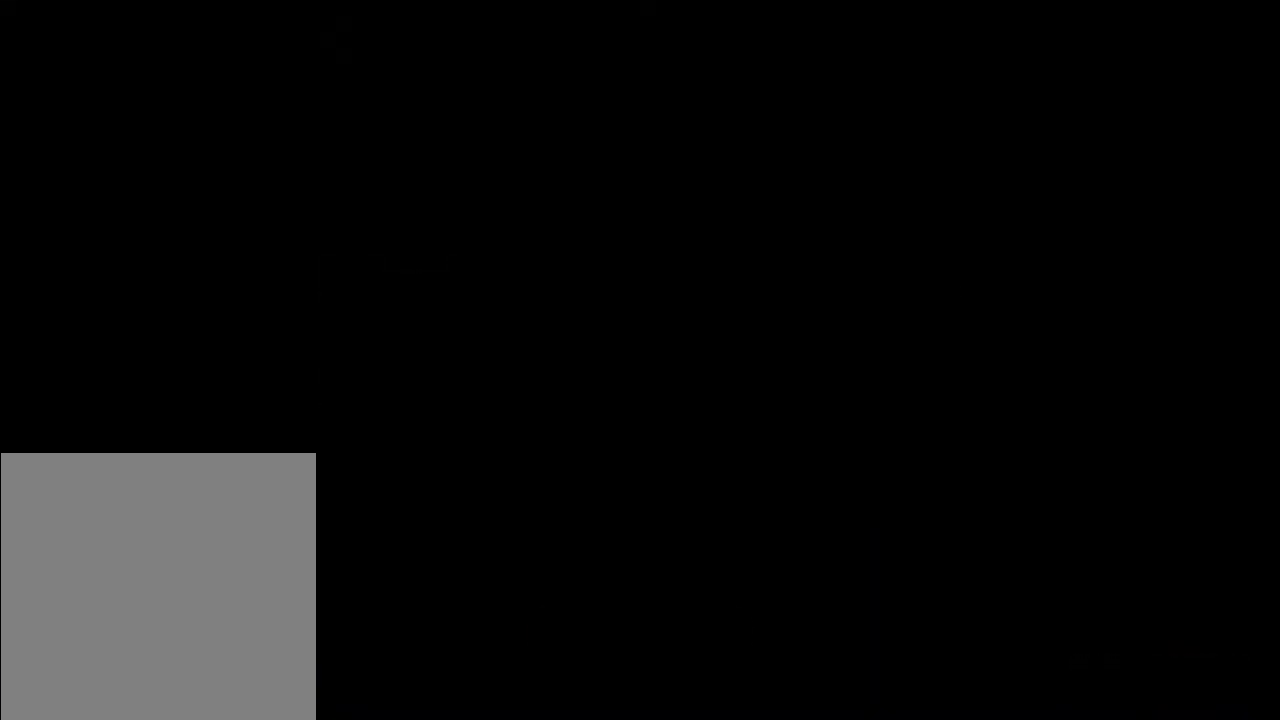
{"dt_ms": 500, "buttons": [], "left_stick": "center", "right_stick": "center", "events": []}